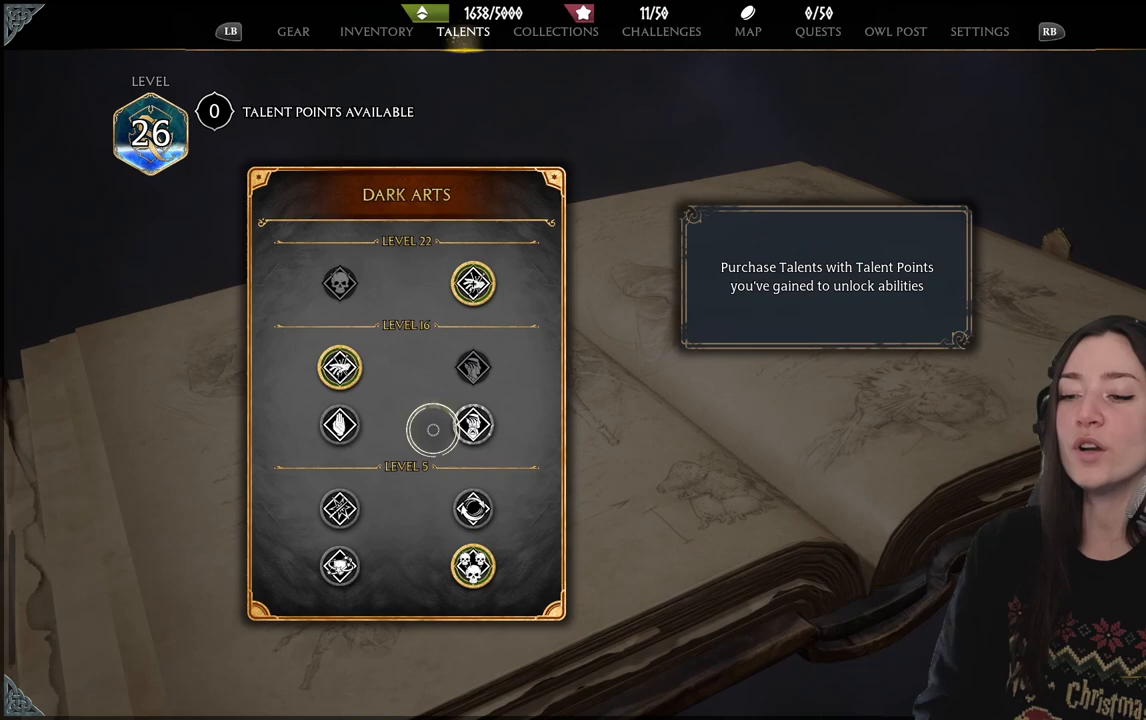
Gameplay with a controller (Xbox layout); each line is a JSON object with the inputs held at the frame after it. "events" lists button and stick changes between this image and that frame as [ms after this image, input, new state], when the widget could be followed in between.
{"buttons": [], "left_stick": "down", "right_stick": "center", "events": [[67, "left_stick", "center"], [217, "left_stick", "down-left"], [483, "left_stick", "down"]]}
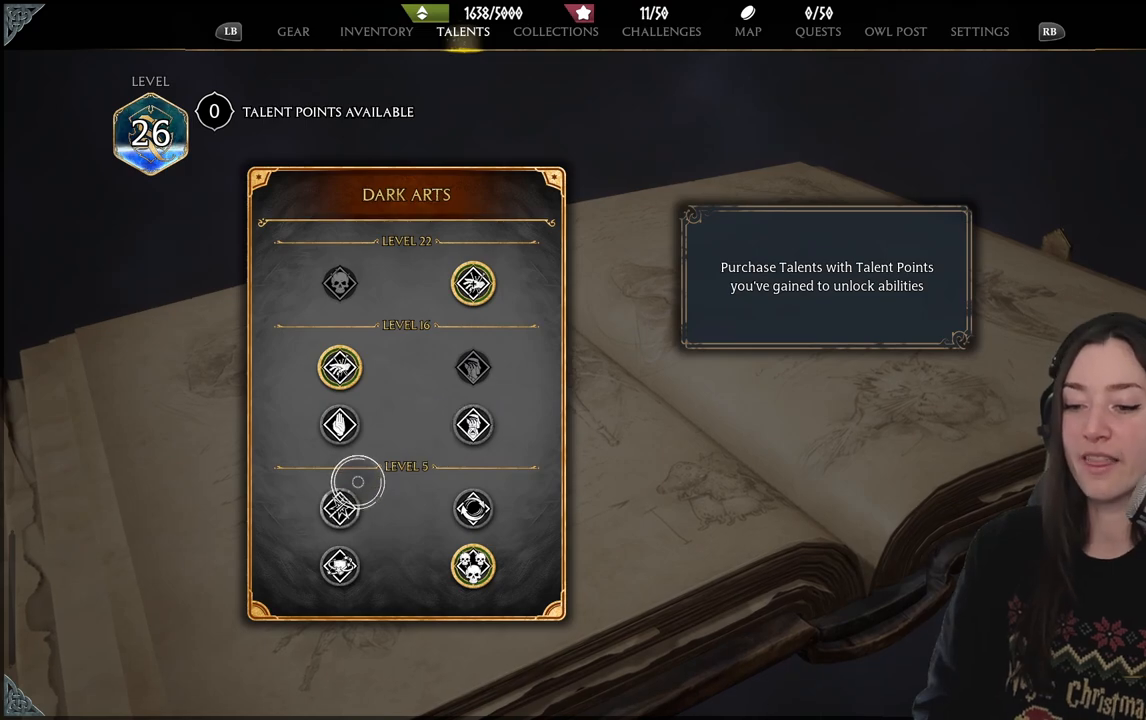
{"buttons": [], "left_stick": "center", "right_stick": "center", "events": [[450, "left_stick", "center"]]}
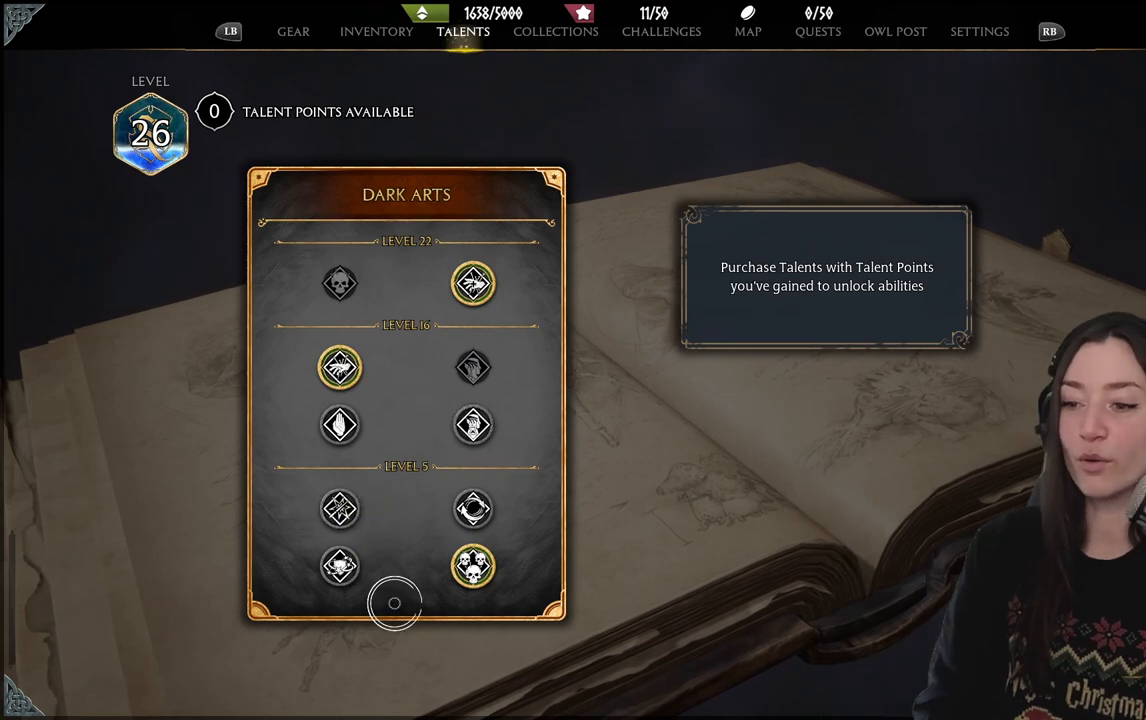
{"buttons": [], "left_stick": "center", "right_stick": "center", "events": []}
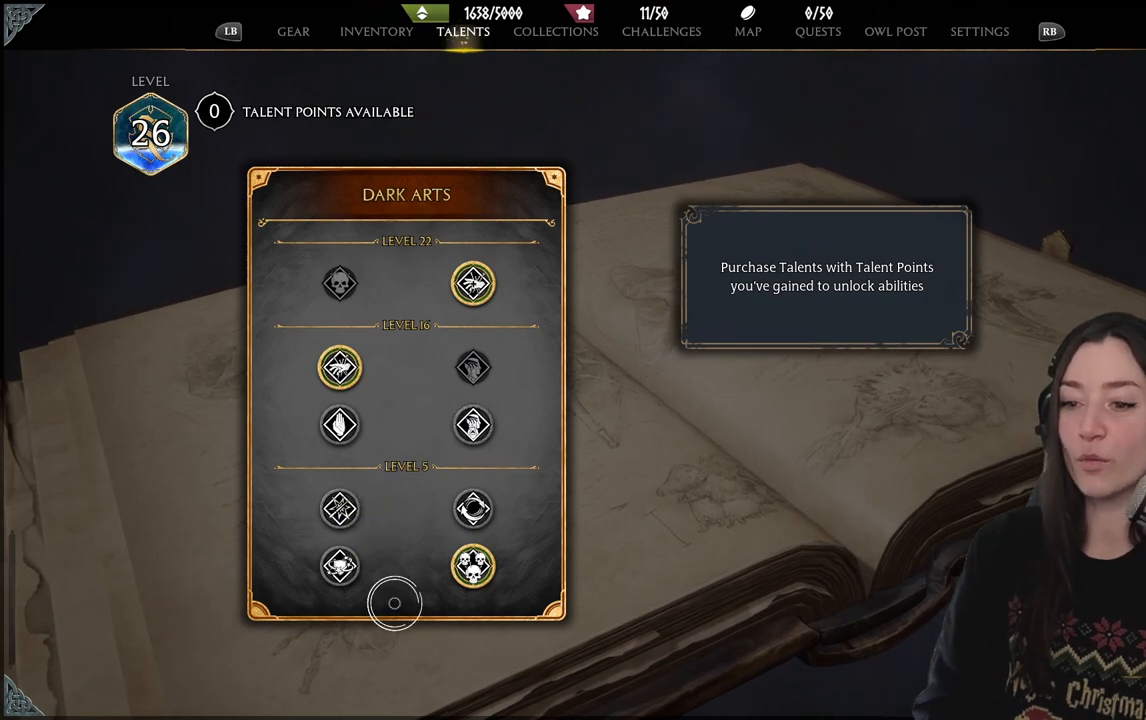
{"buttons": [], "left_stick": "center", "right_stick": "center", "events": []}
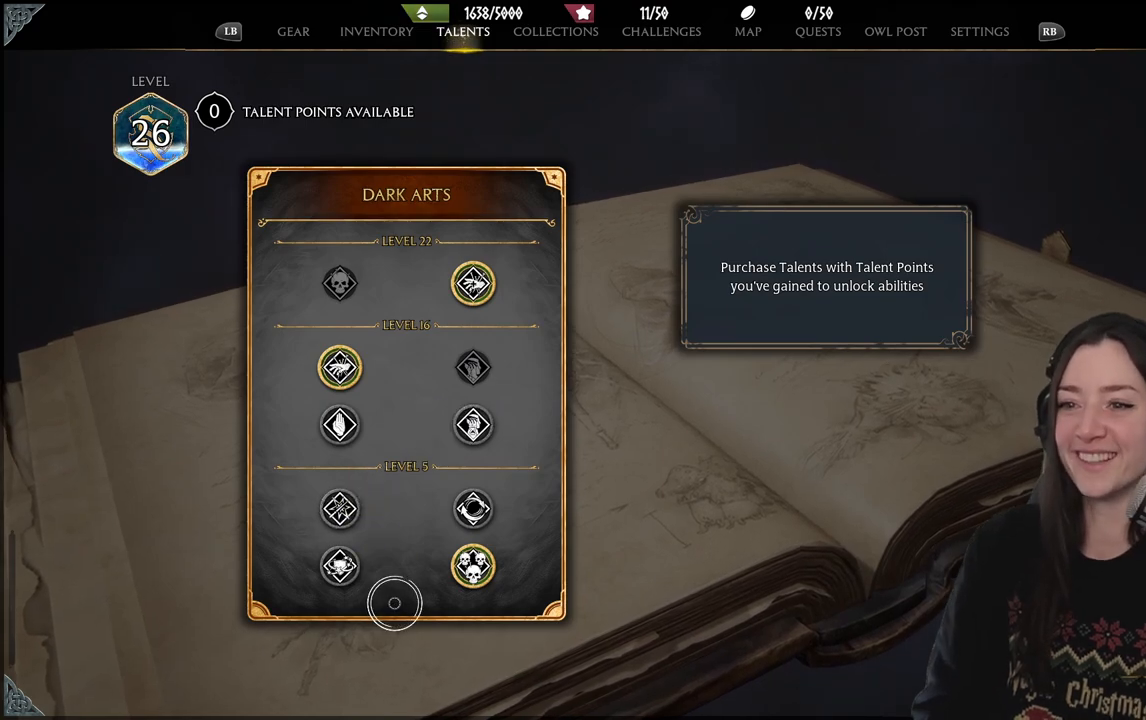
{"buttons": [], "left_stick": "center", "right_stick": "center", "events": []}
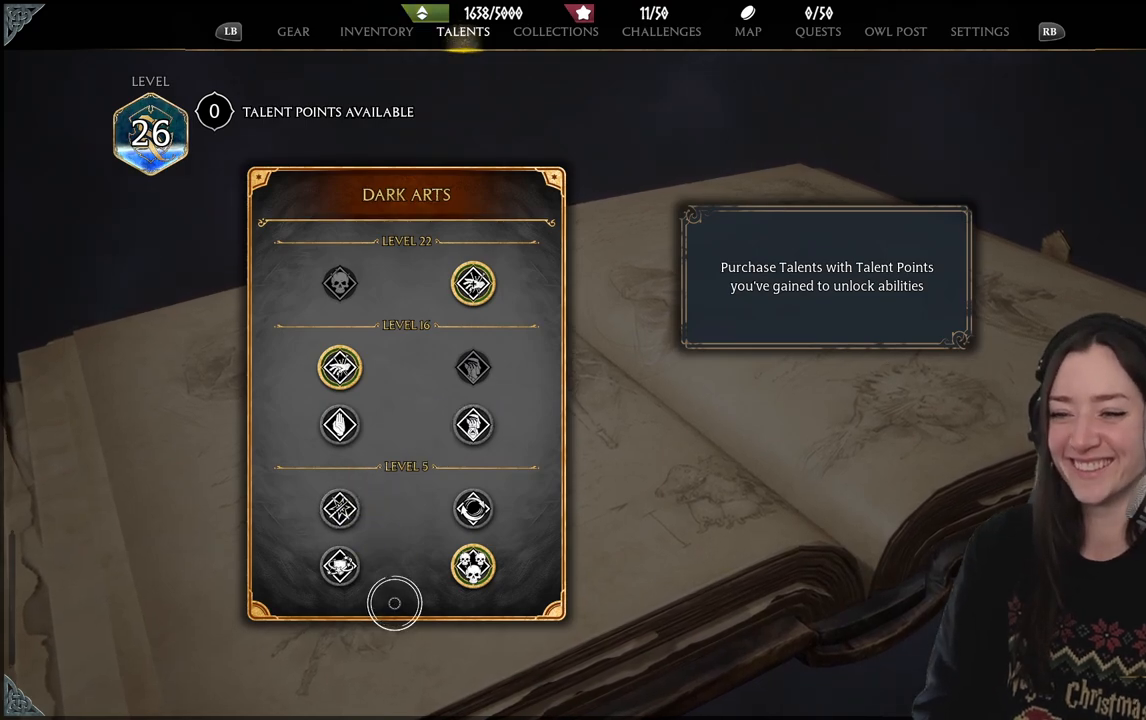
{"buttons": [], "left_stick": "center", "right_stick": "center", "events": [[150, "B", "down"], [283, "B", "up"]]}
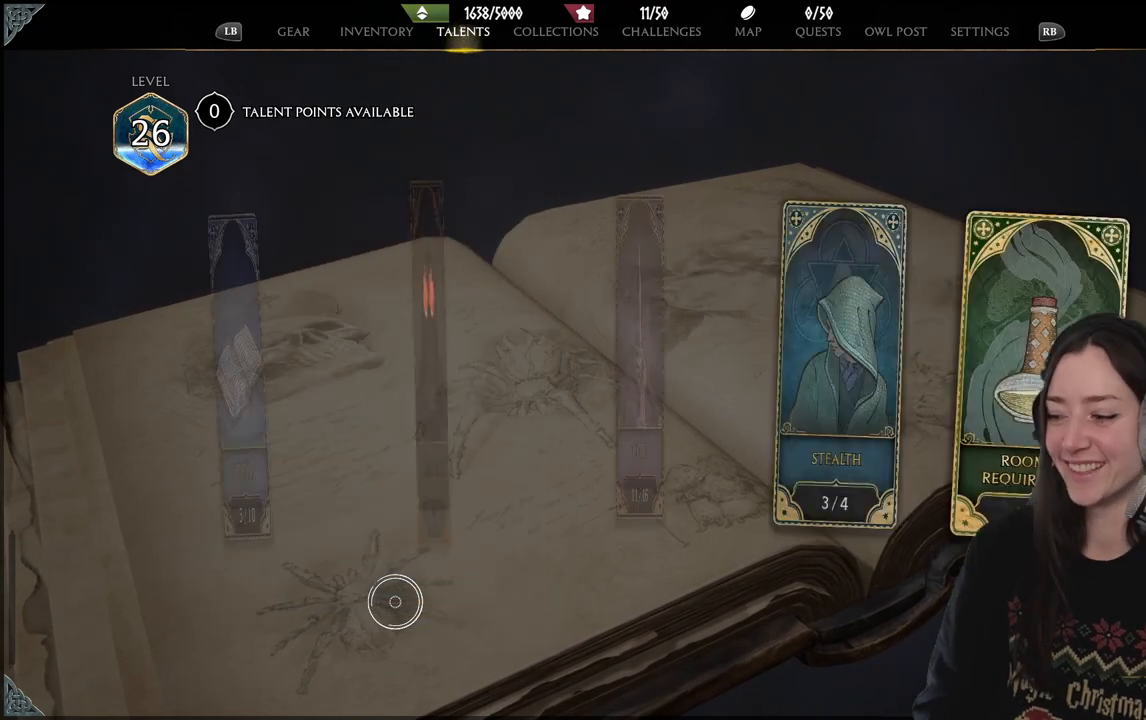
{"buttons": [], "left_stick": "center", "right_stick": "center", "events": []}
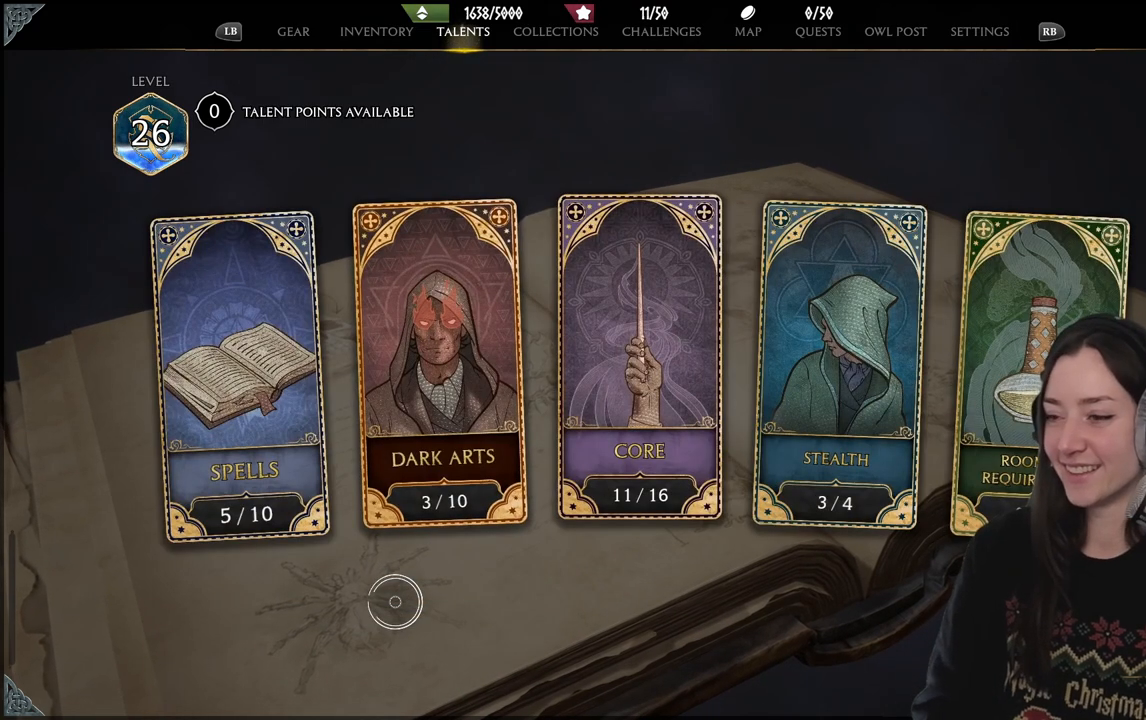
{"buttons": [], "left_stick": "right", "right_stick": "center", "events": [[83, "left_stick", "right"]]}
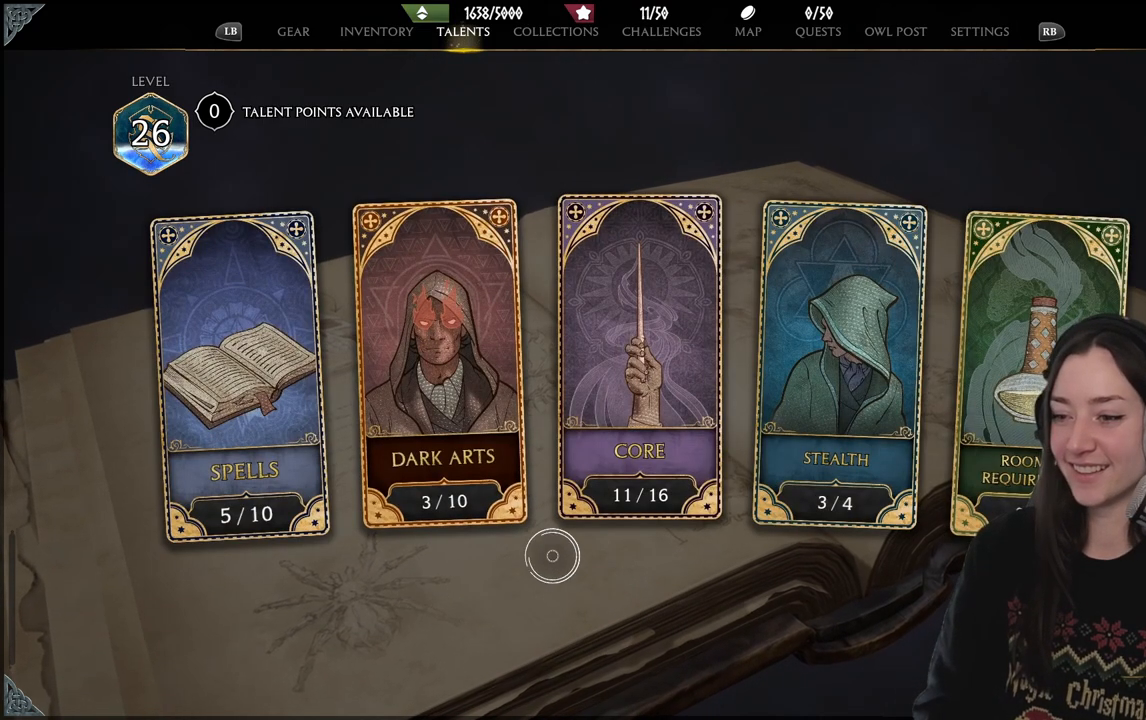
{"buttons": [], "left_stick": "center", "right_stick": "center", "events": [[117, "left_stick", "up-right"], [400, "left_stick", "center"]]}
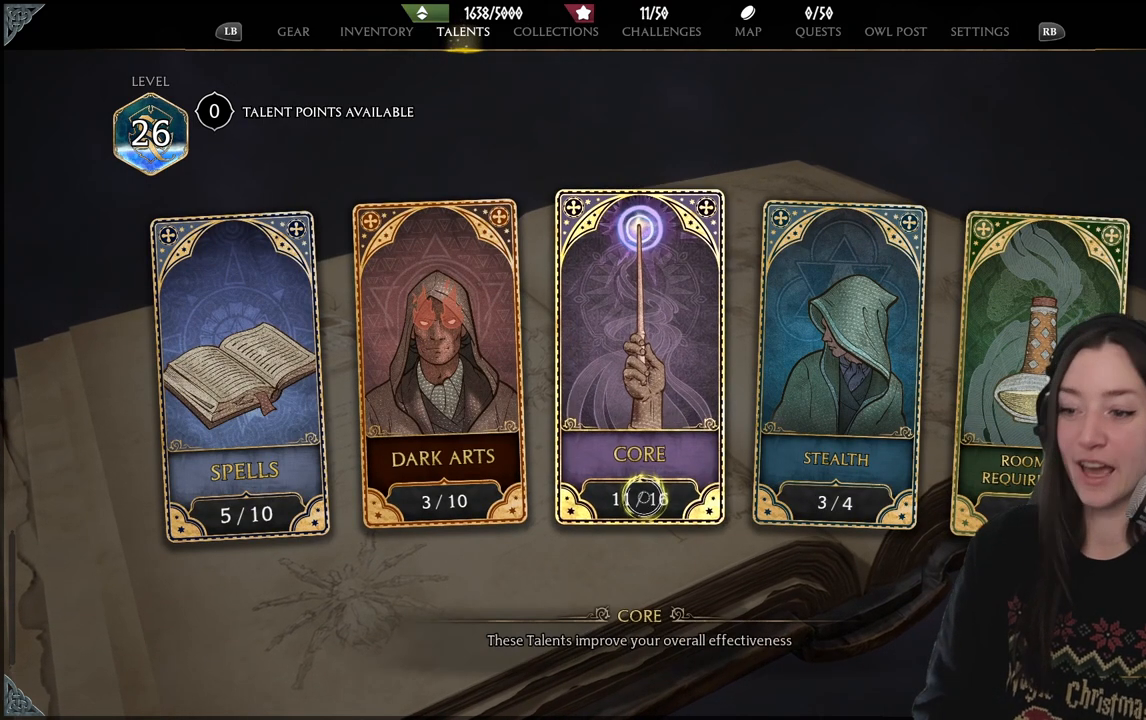
{"buttons": [], "left_stick": "center", "right_stick": "center", "events": [[117, "left_stick", "down"], [350, "left_stick", "center"]]}
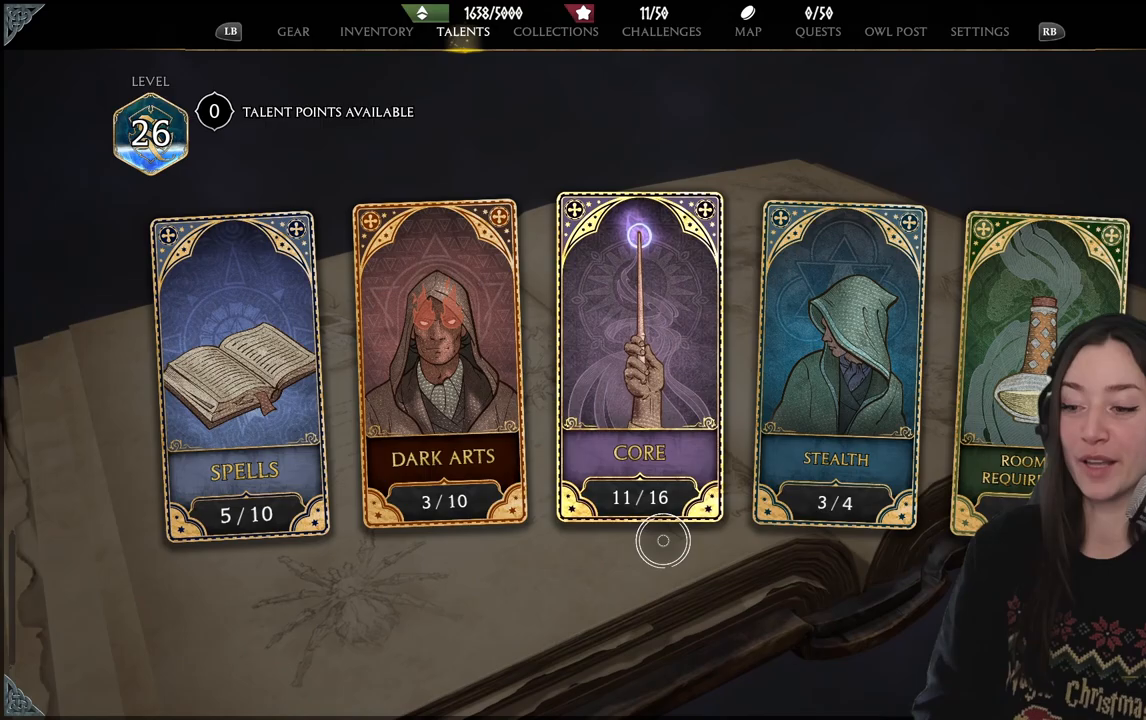
{"buttons": [], "left_stick": "center", "right_stick": "center", "events": [[183, "left_stick", "up-left"], [317, "B", "down"], [350, "left_stick", "center"], [450, "B", "up"]]}
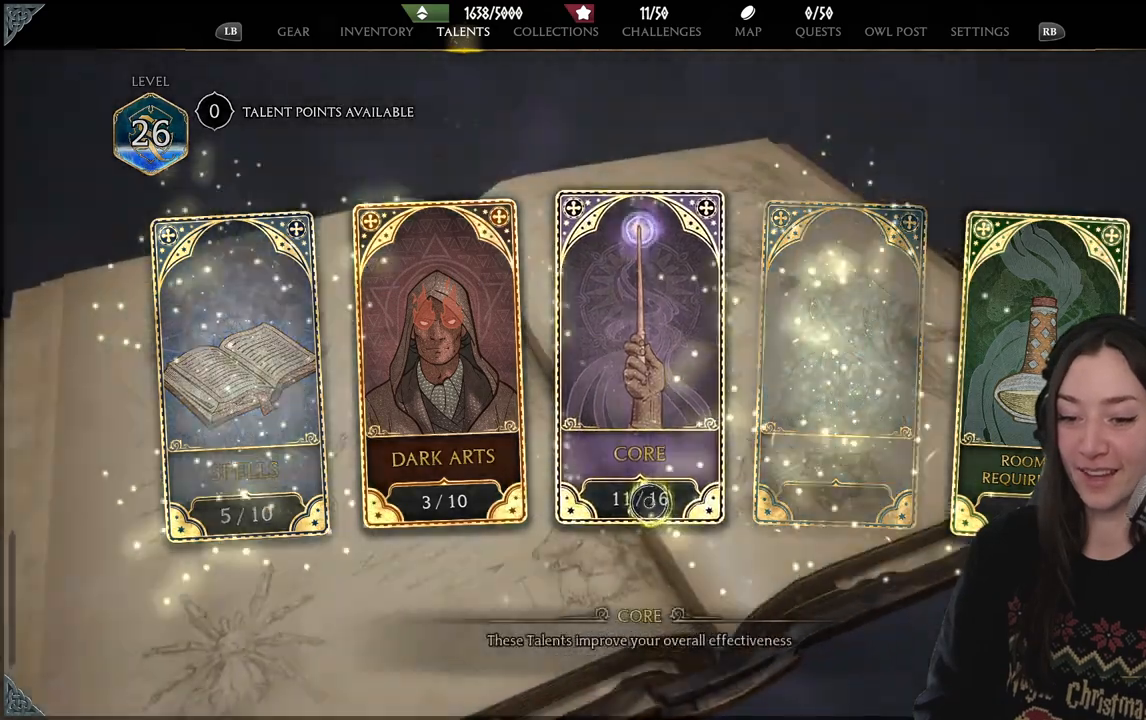
{"buttons": [], "left_stick": "center", "right_stick": "center", "events": []}
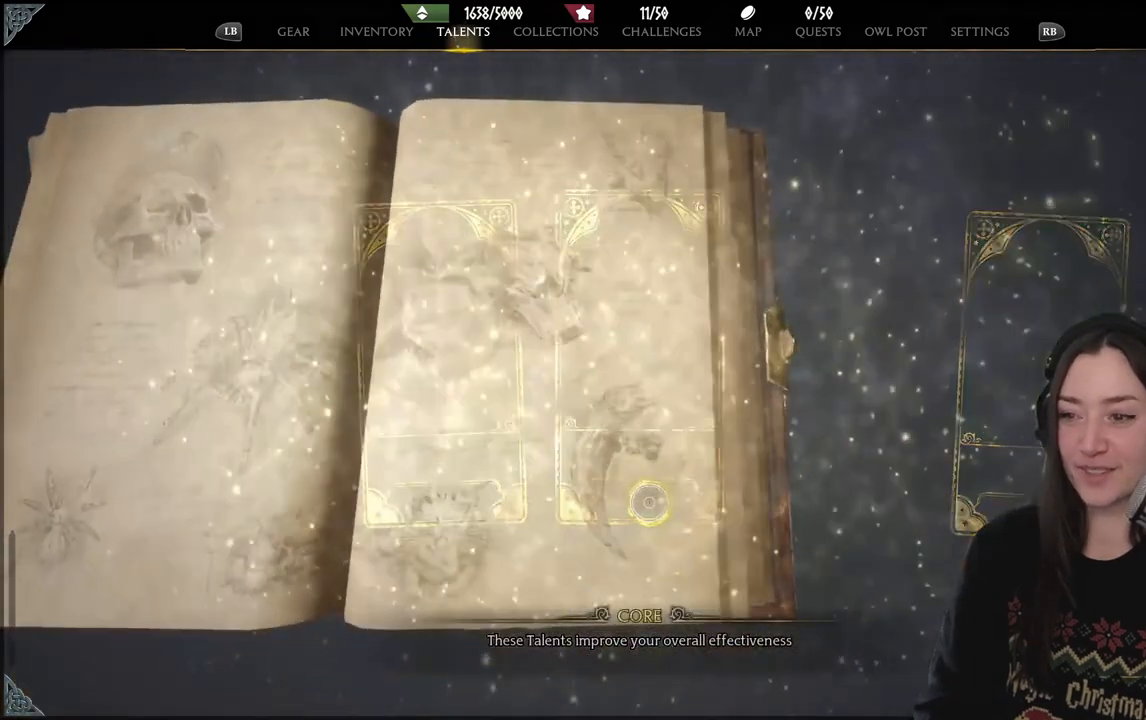
{"buttons": [], "left_stick": "center", "right_stick": "center", "events": []}
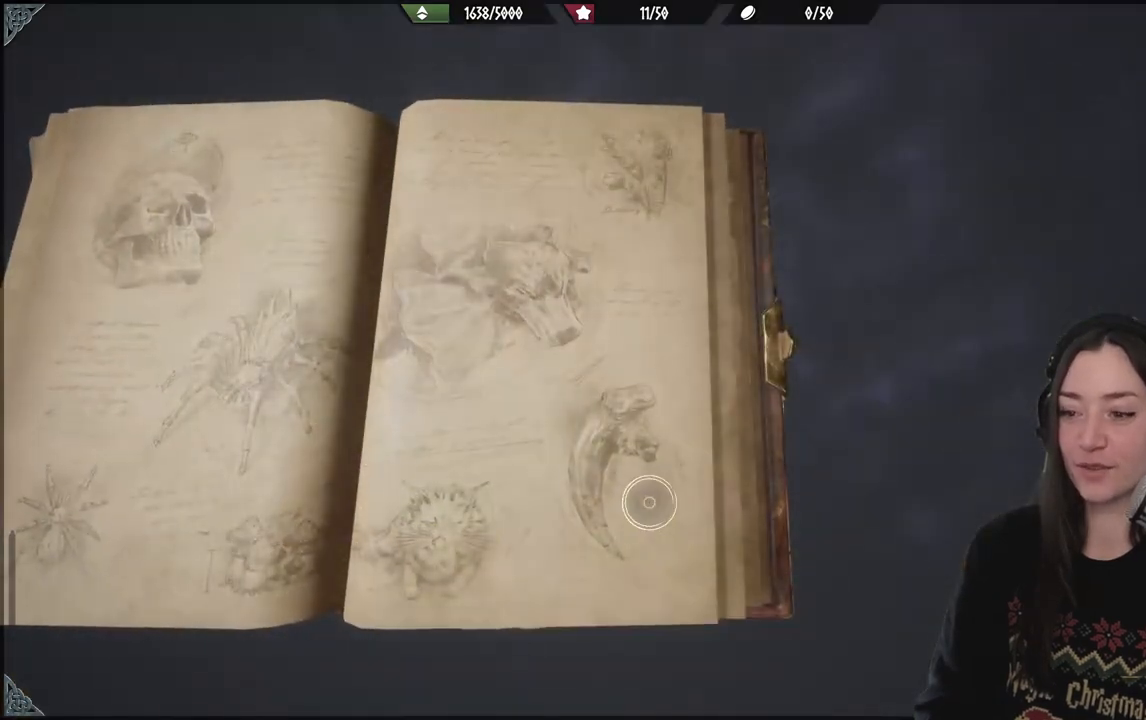
{"buttons": [], "left_stick": "center", "right_stick": "center", "events": []}
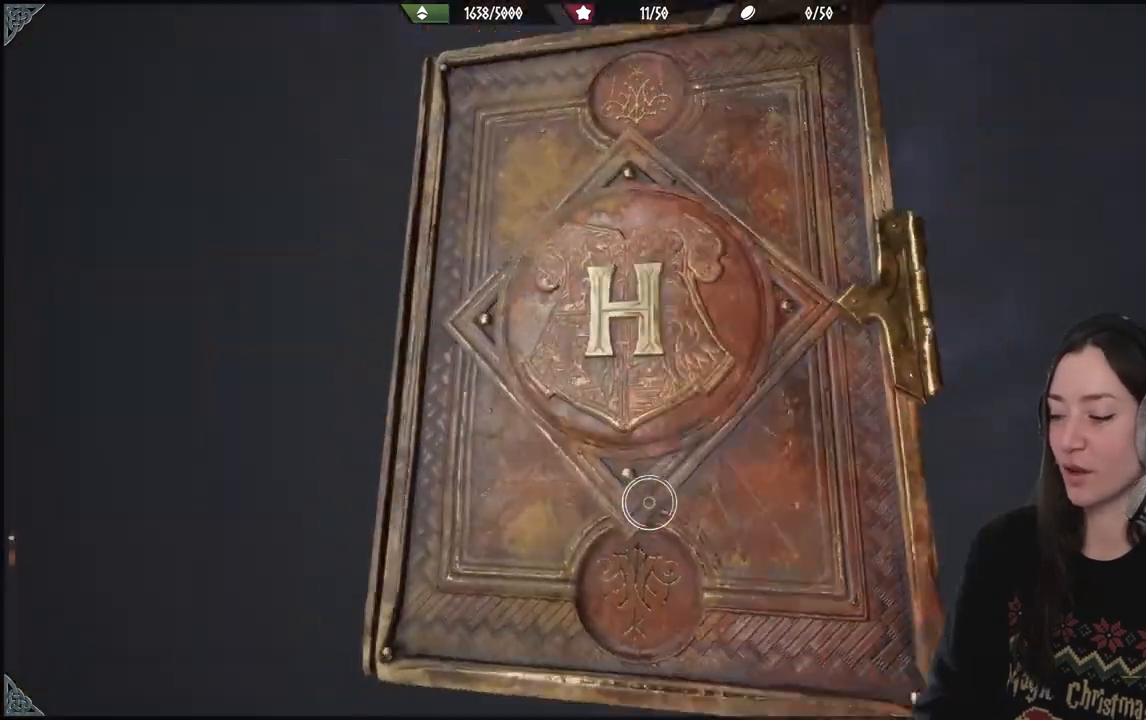
{"buttons": [], "left_stick": "center", "right_stick": "center", "events": []}
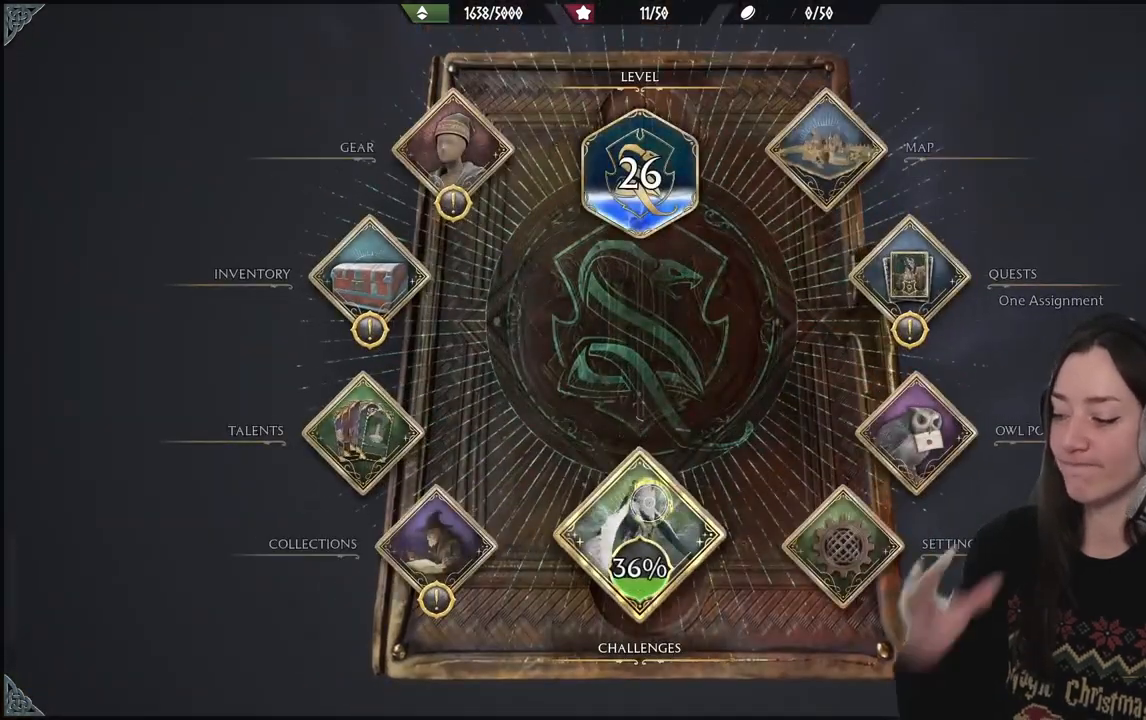
{"buttons": [], "left_stick": "center", "right_stick": "center", "events": []}
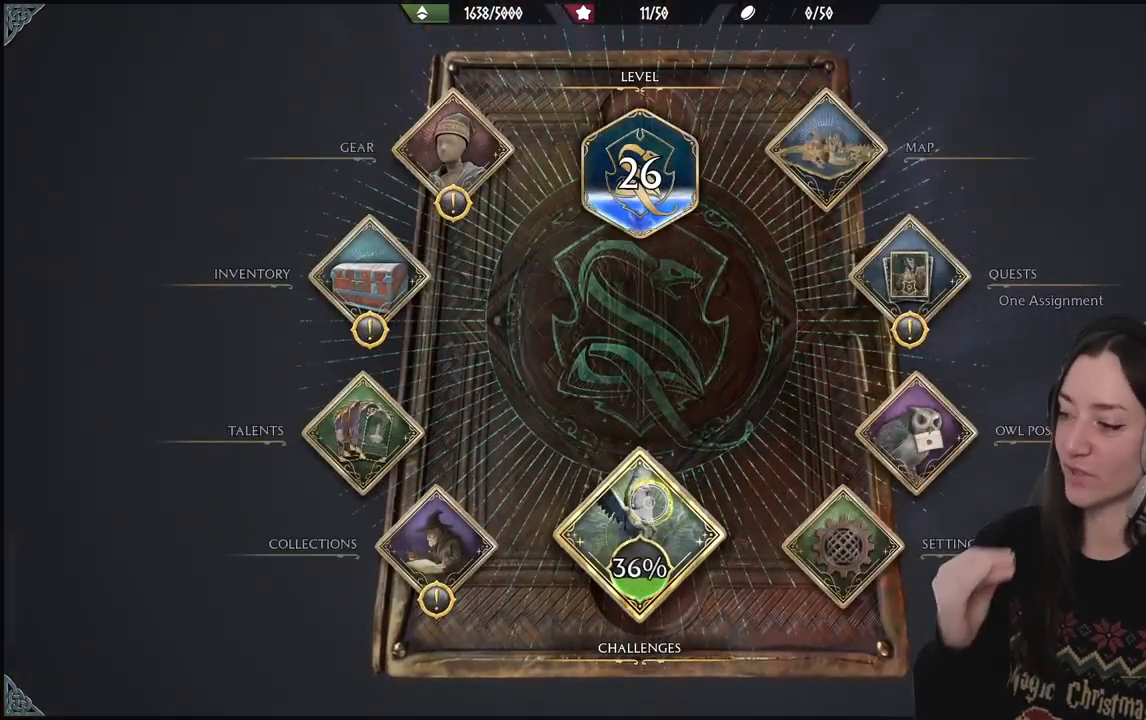
{"buttons": [], "left_stick": "center", "right_stick": "center", "events": []}
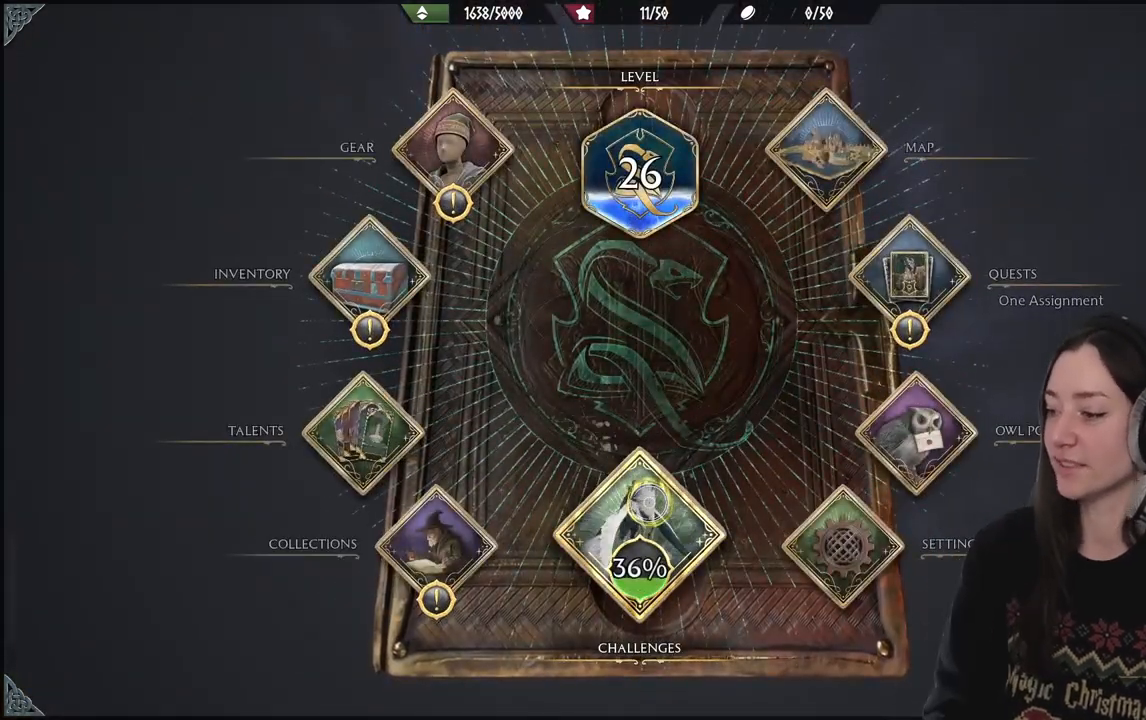
{"buttons": [], "left_stick": "center", "right_stick": "center", "events": []}
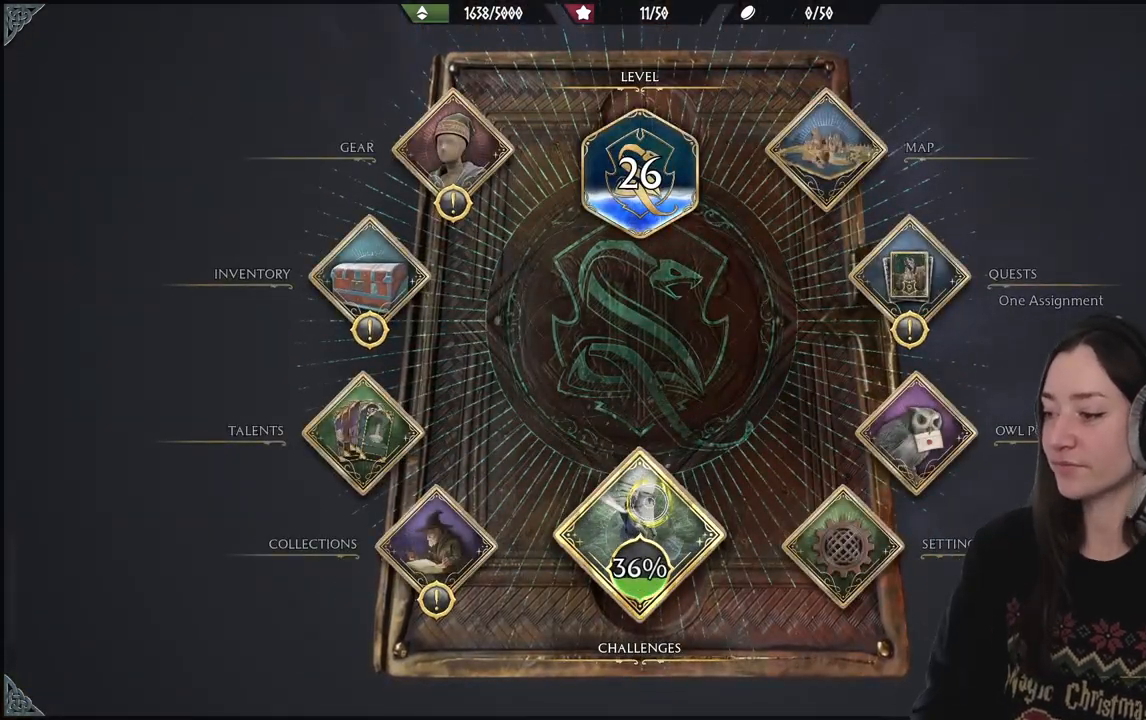
{"buttons": [], "left_stick": "center", "right_stick": "center", "events": []}
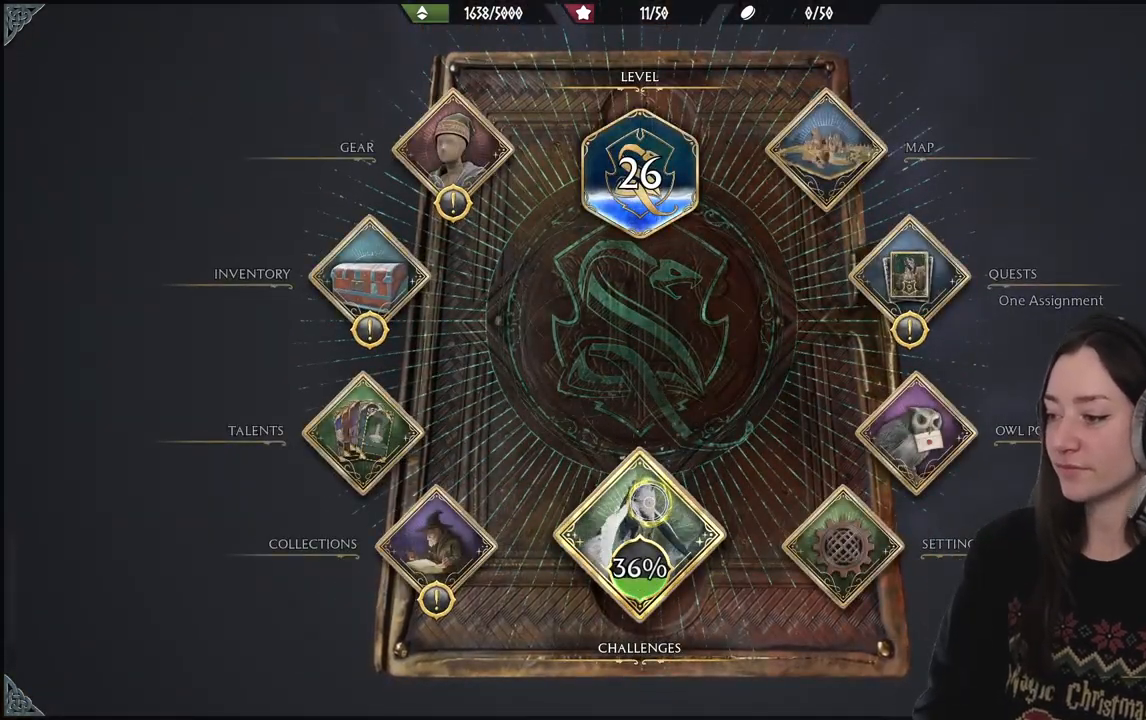
{"buttons": [], "left_stick": "center", "right_stick": "center", "events": [[67, "right_stick", "up-right"], [283, "right_stick", "center"]]}
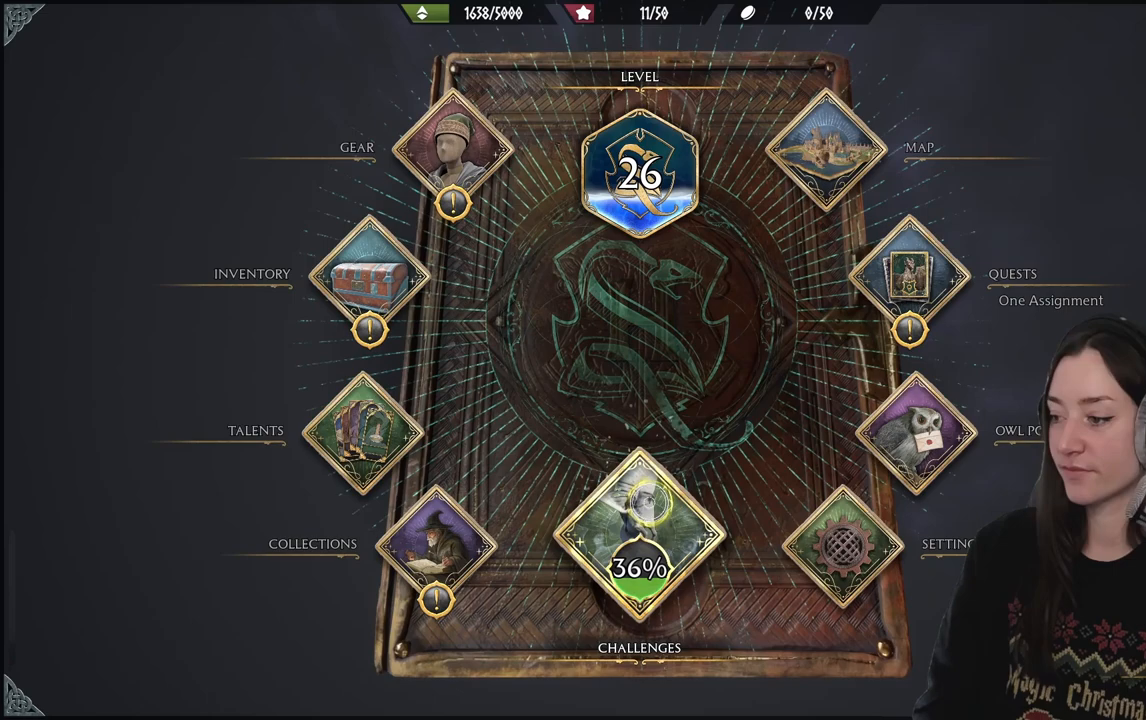
{"buttons": [], "left_stick": "center", "right_stick": "up-right", "events": [[383, "right_stick", "up-right"]]}
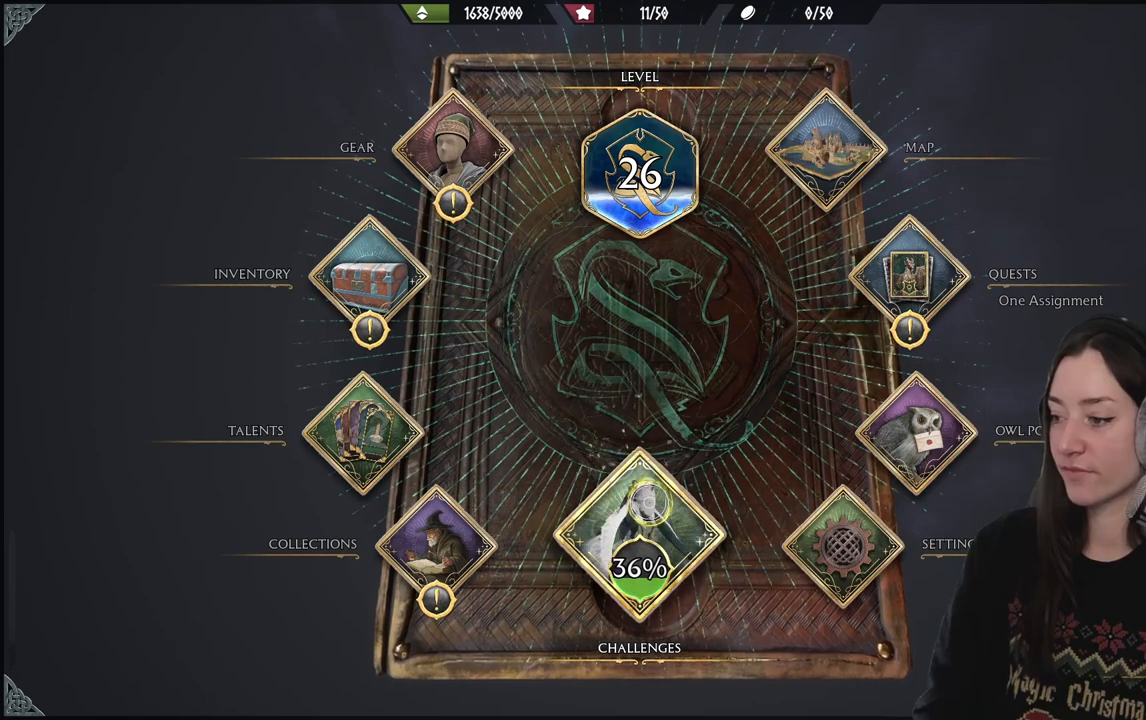
{"buttons": [], "left_stick": "center", "right_stick": "up-right", "events": [[50, "right_stick", "center"], [500, "right_stick", "up-right"]]}
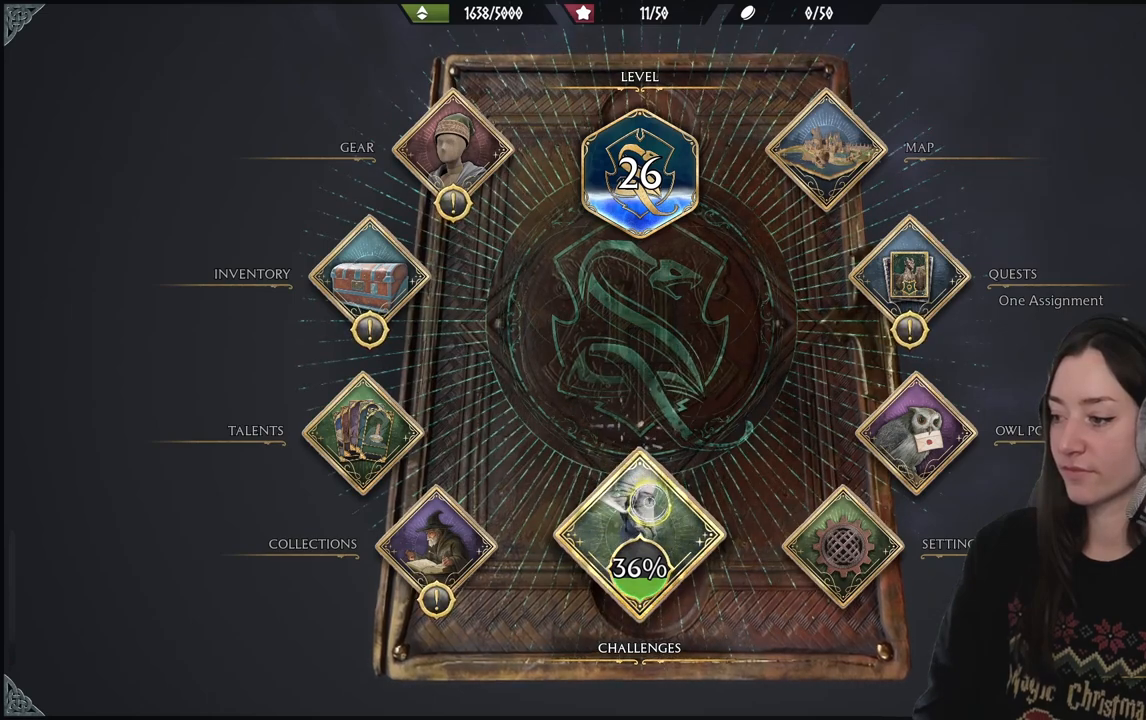
{"buttons": [], "left_stick": "center", "right_stick": "center", "events": [[117, "right_stick", "center"]]}